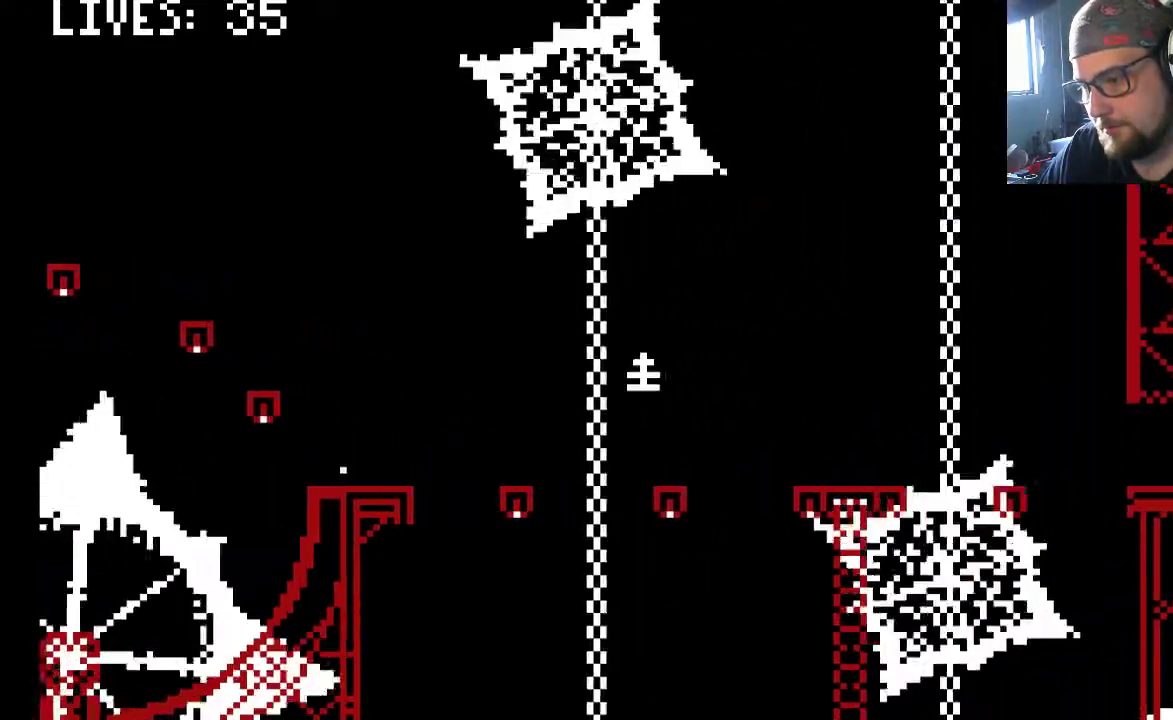
Gameplay with a controller (PlayStation layout); each line is a JSON object with the inputs held at the frame after it (dt_ms = milliseconds from this image to that frame). "events" lists button and stick changes between this image and that frame as [ms after this image, input, new state], when the widget could be followed in between. Not read: L2 L3 R2 R3.
{"dt_ms": 500, "buttons": ["DPAD_RIGHT"], "left_stick": "center", "right_stick": "center", "events": [[33, "DPAD_RIGHT", "up"], [300, "DPAD_RIGHT", "down"], [333, "CROSS", "down"], [500, "CROSS", "up"]]}
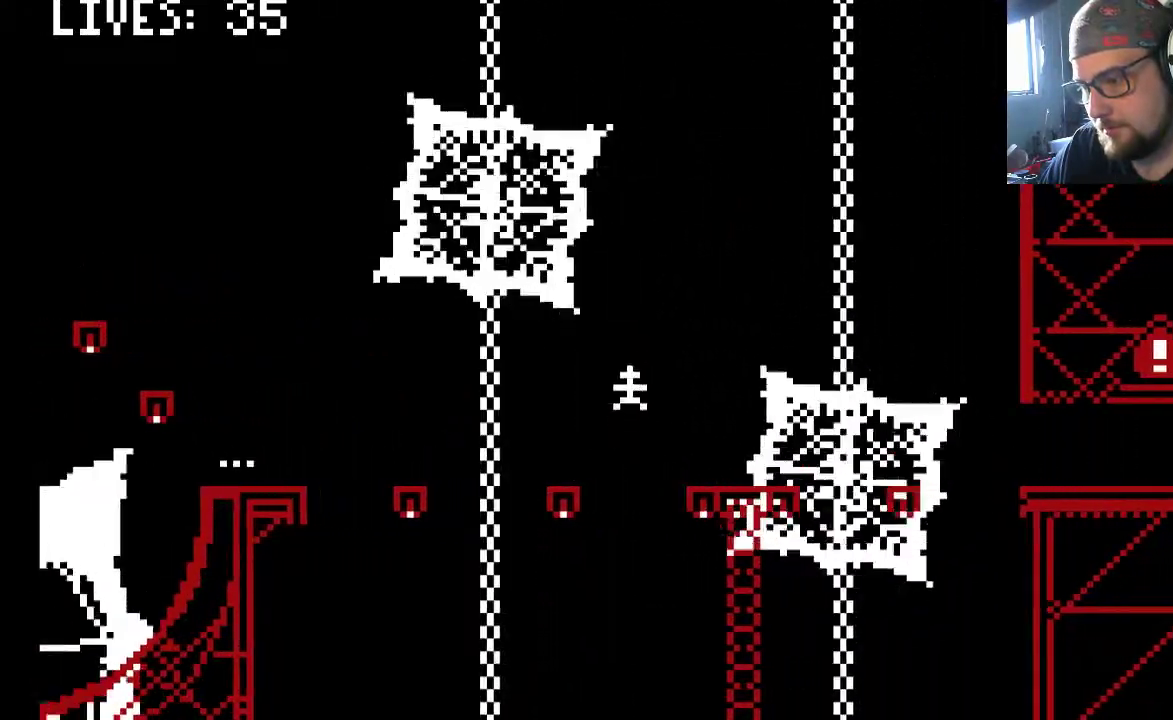
{"dt_ms": 500, "buttons": [], "left_stick": "center", "right_stick": "center", "events": [[117, "DPAD_RIGHT", "up"], [333, "DPAD_RIGHT", "down"], [400, "DPAD_RIGHT", "up"]]}
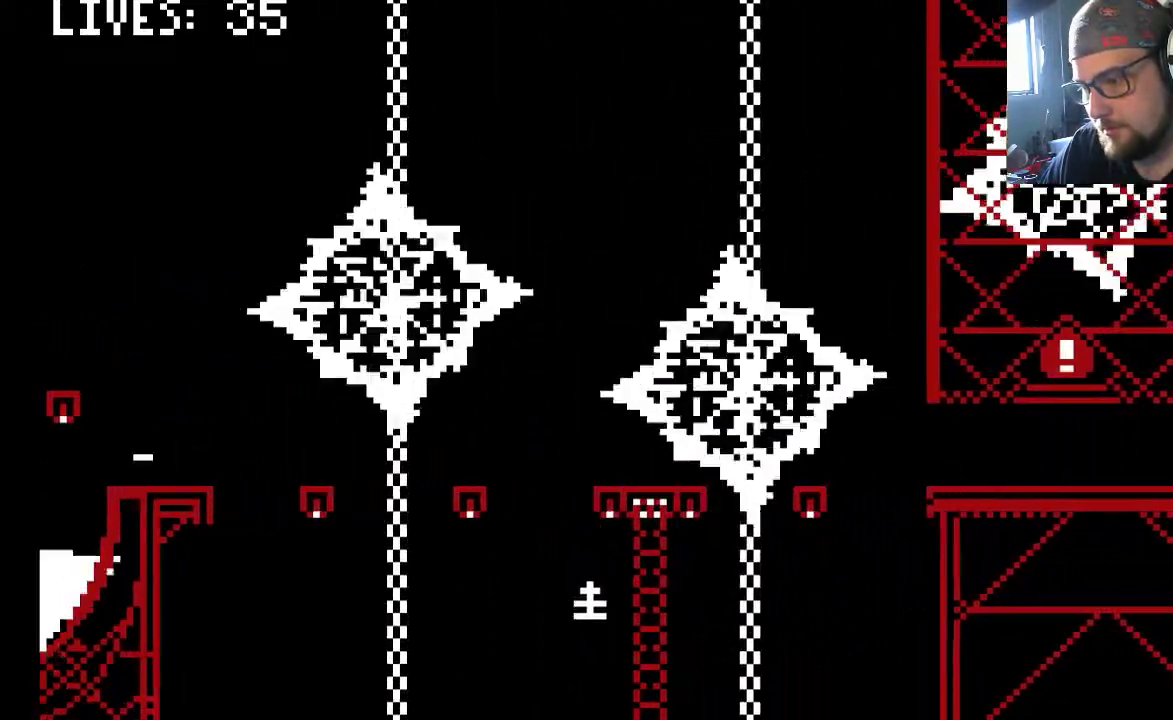
{"dt_ms": 500, "buttons": [], "left_stick": "center", "right_stick": "center", "events": []}
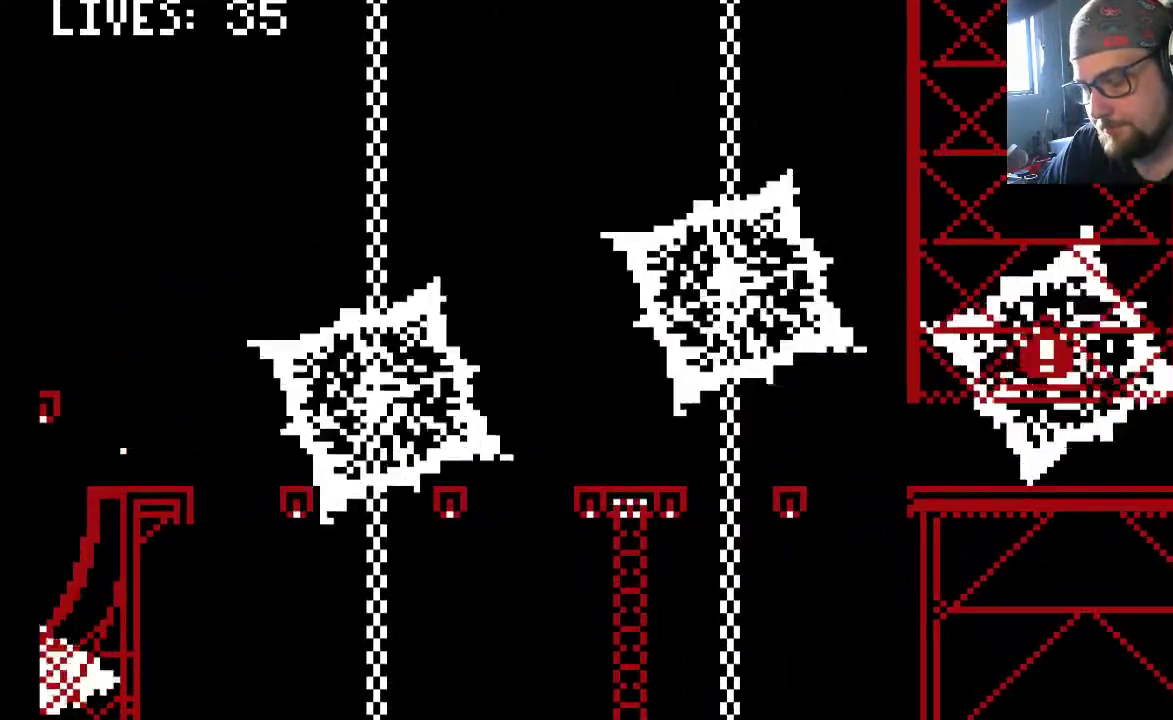
{"dt_ms": 500, "buttons": [], "left_stick": "center", "right_stick": "center", "events": []}
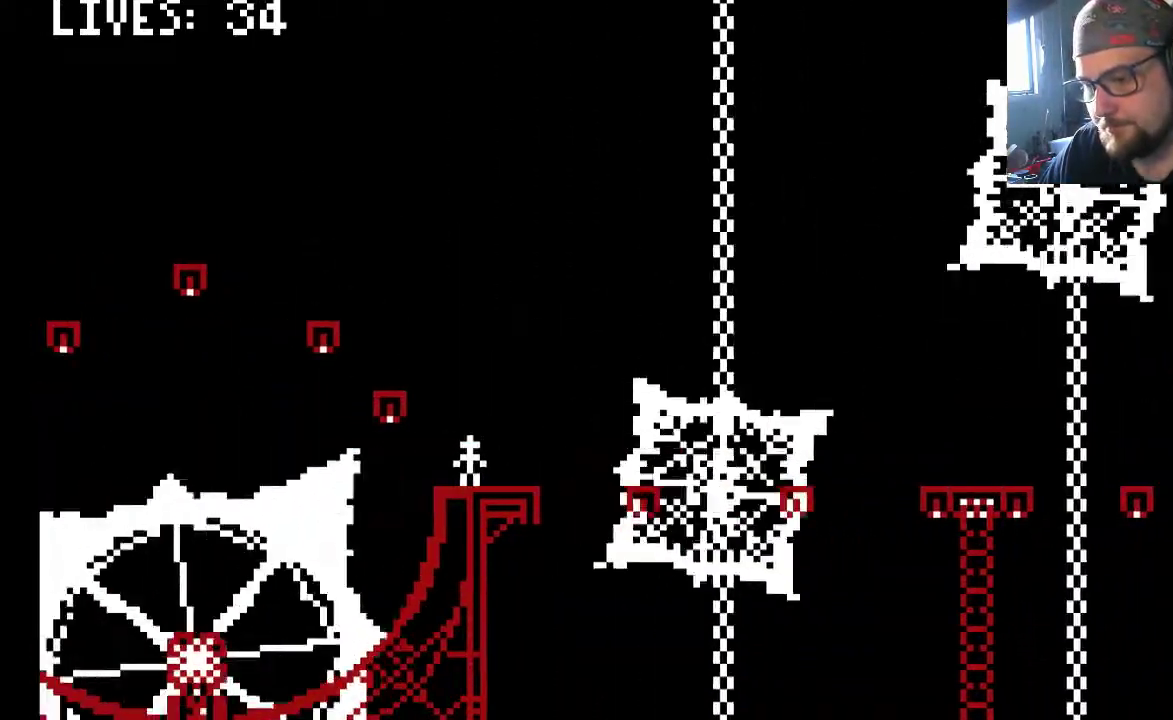
{"dt_ms": 500, "buttons": ["DPAD_RIGHT"], "left_stick": "center", "right_stick": "center", "events": [[400, "DPAD_RIGHT", "down"]]}
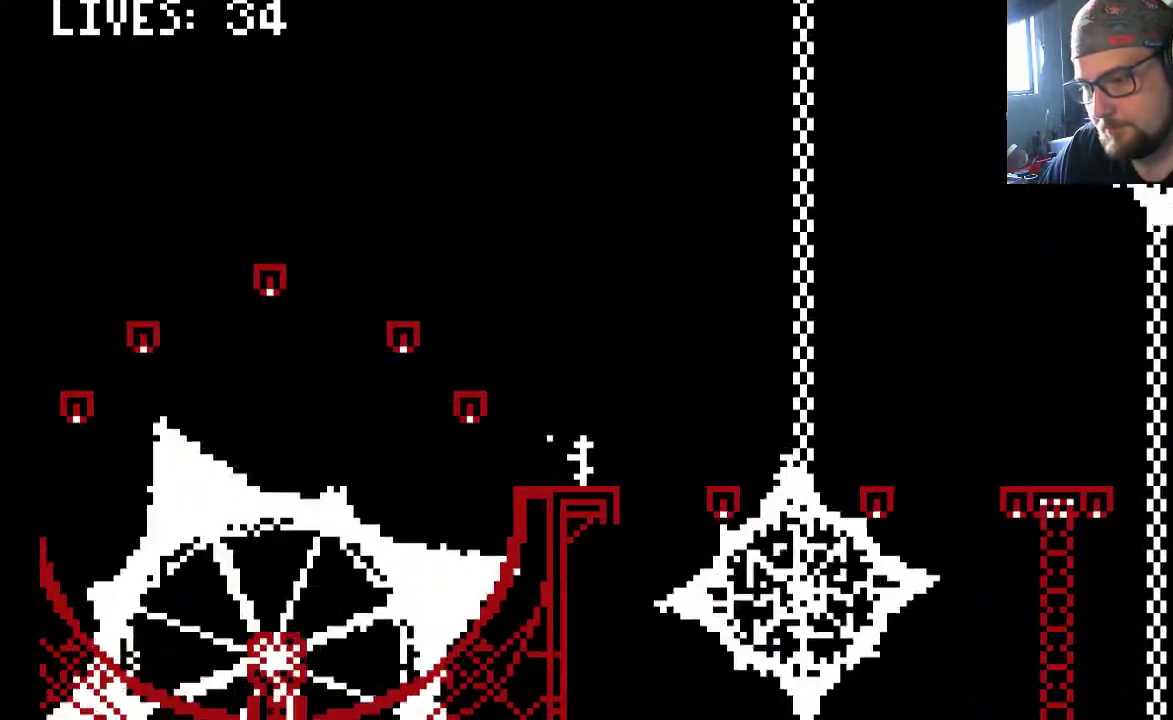
{"dt_ms": 500, "buttons": [], "left_stick": "center", "right_stick": "center", "events": [[33, "CROSS", "down"], [200, "CROSS", "up"], [333, "DPAD_RIGHT", "up"]]}
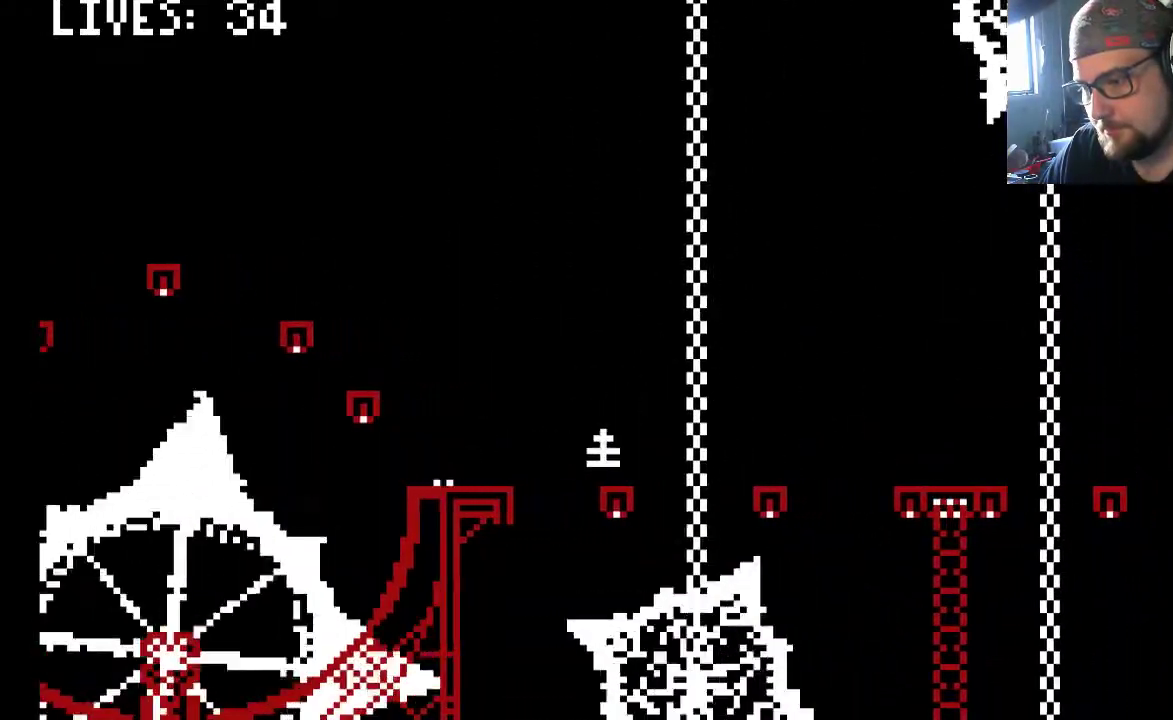
{"dt_ms": 500, "buttons": ["DPAD_RIGHT"], "left_stick": "center", "right_stick": "center", "events": [[133, "CROSS", "down"], [167, "DPAD_RIGHT", "down"], [367, "CROSS", "up"]]}
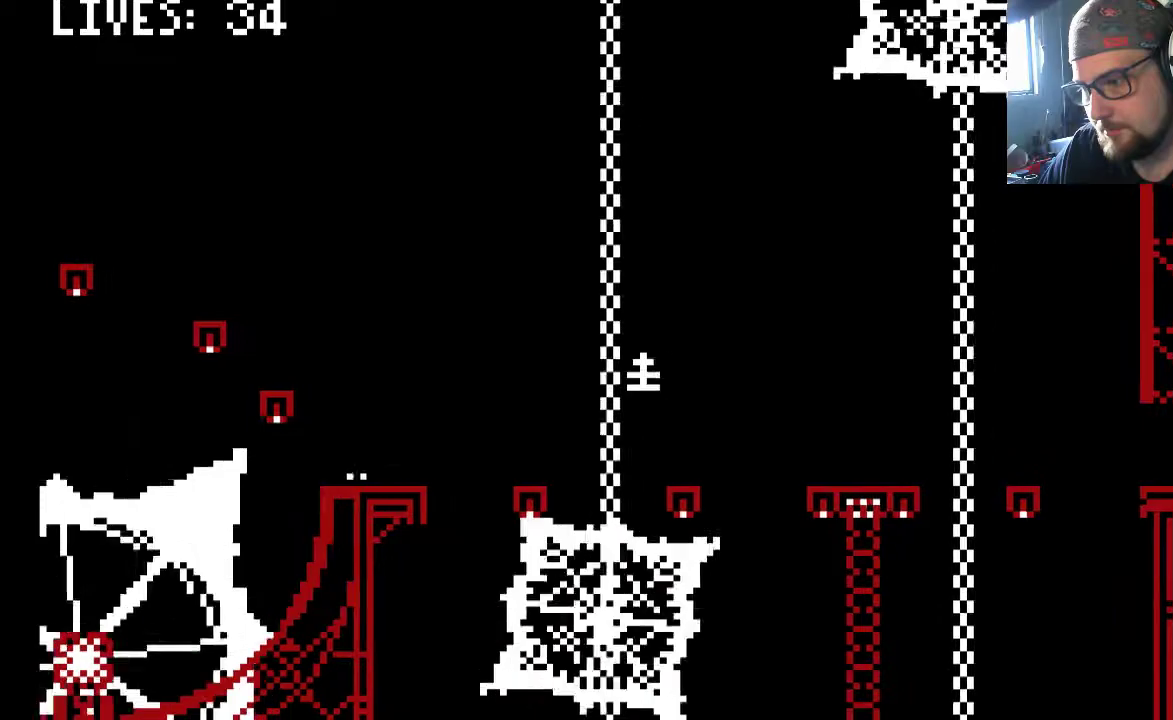
{"dt_ms": 500, "buttons": ["CROSS", "DPAD_RIGHT"], "left_stick": "center", "right_stick": "center", "events": [[133, "DPAD_RIGHT", "up"], [233, "CROSS", "down"], [267, "DPAD_RIGHT", "down"]]}
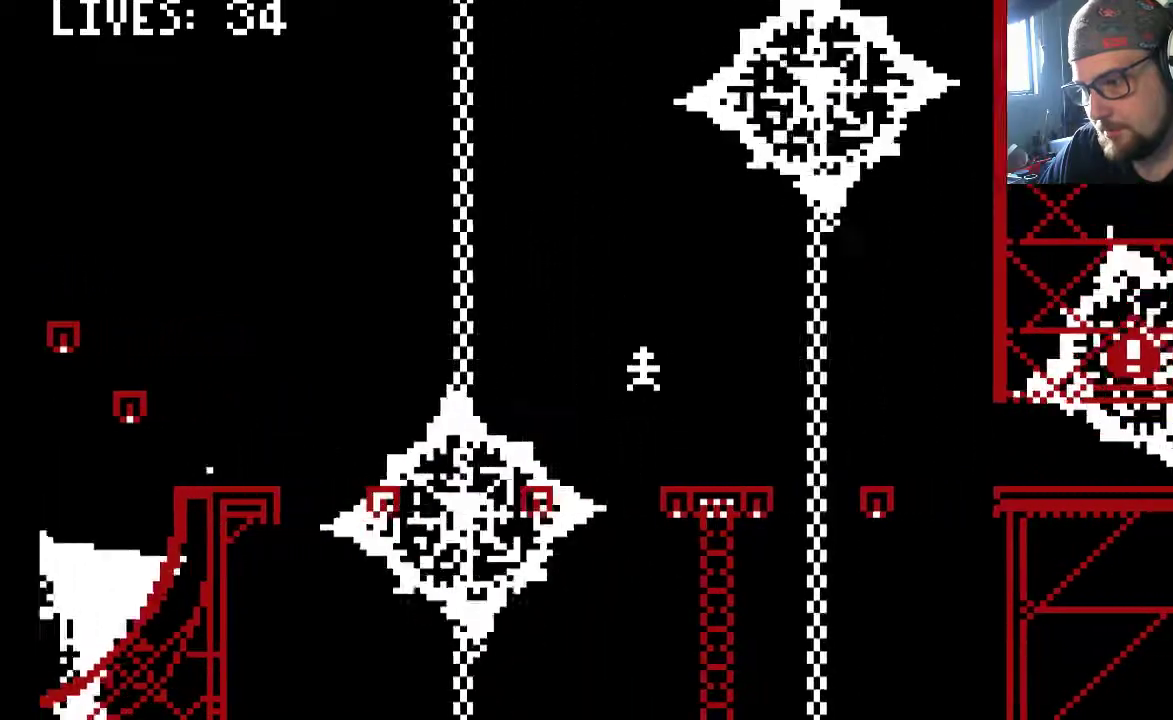
{"dt_ms": 500, "buttons": ["CROSS", "DPAD_RIGHT"], "left_stick": "center", "right_stick": "center", "events": [[67, "CROSS", "up"], [100, "DPAD_RIGHT", "up"], [300, "DPAD_RIGHT", "down"], [467, "CROSS", "down"]]}
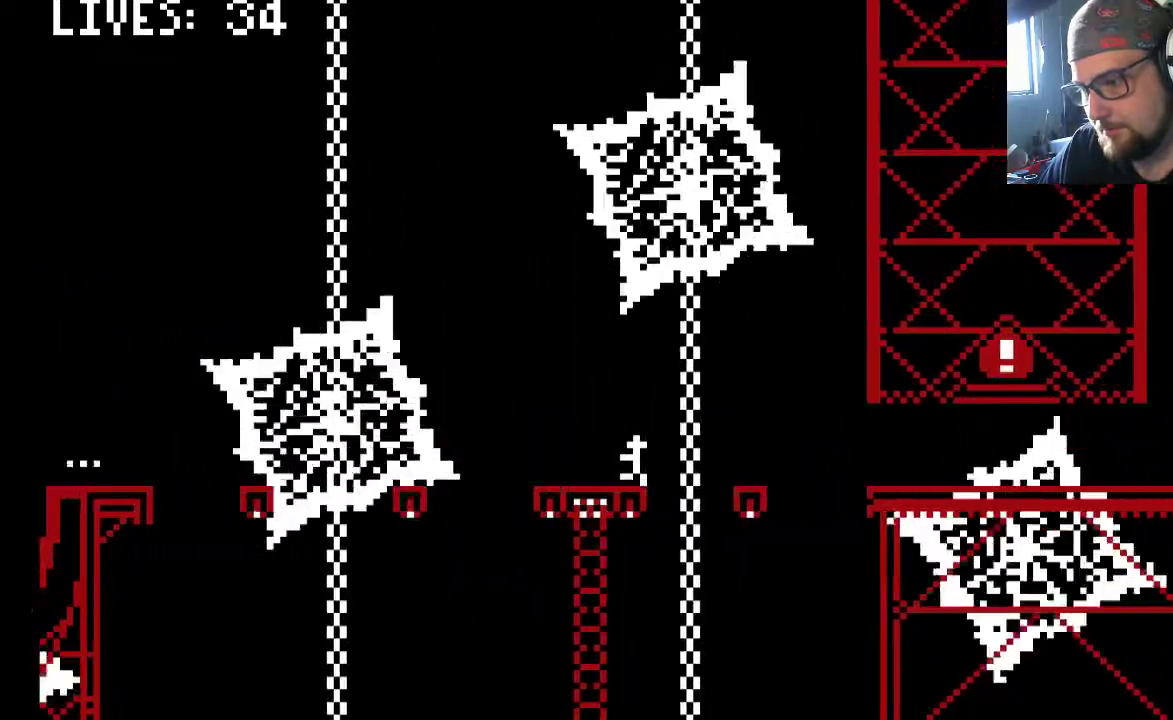
{"dt_ms": 500, "buttons": ["CROSS", "DPAD_RIGHT"], "left_stick": "center", "right_stick": "center", "events": [[67, "CROSS", "up"], [233, "DPAD_RIGHT", "up"], [400, "DPAD_RIGHT", "down"], [467, "CROSS", "down"]]}
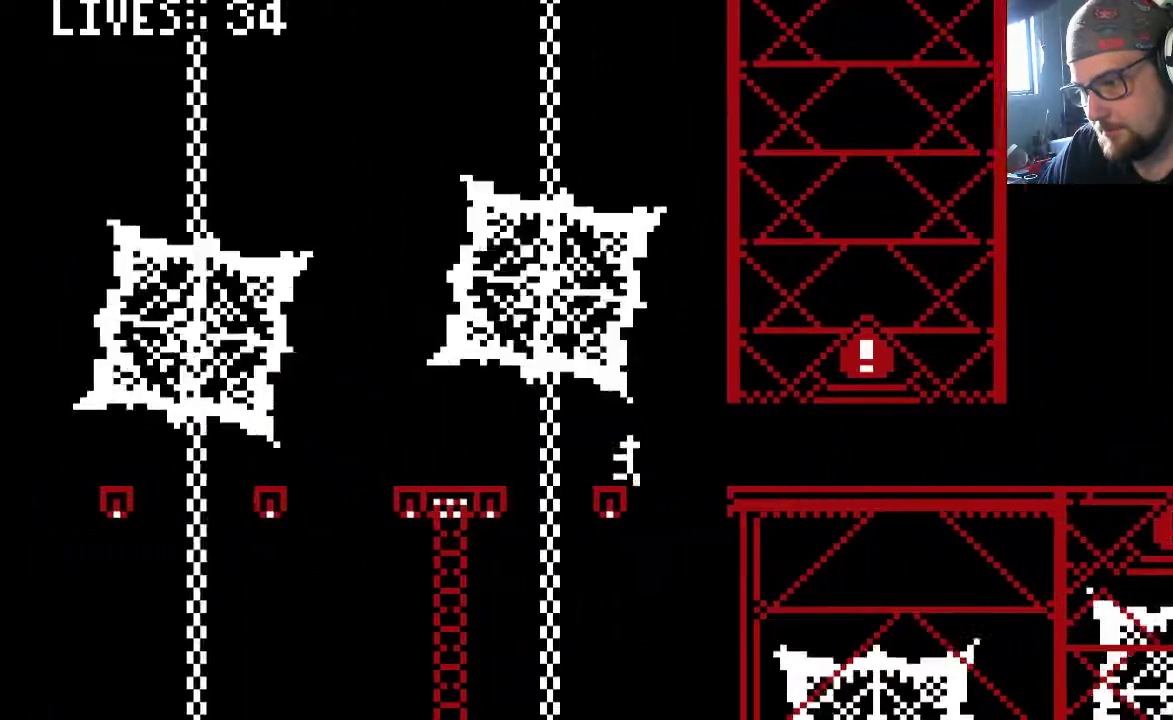
{"dt_ms": 500, "buttons": ["CROSS", "DPAD_RIGHT"], "left_stick": "center", "right_stick": "center", "events": [[67, "CROSS", "up"], [500, "CROSS", "down"]]}
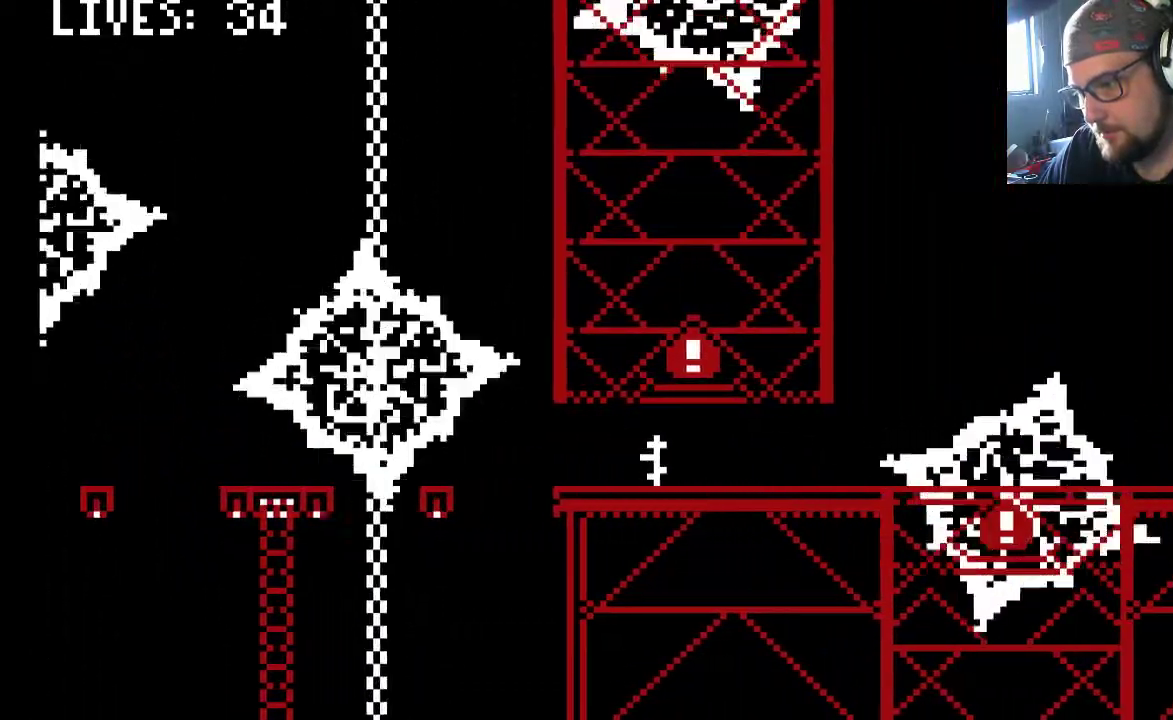
{"dt_ms": 500, "buttons": ["DPAD_RIGHT"], "left_stick": "center", "right_stick": "center", "events": [[217, "CROSS", "up"]]}
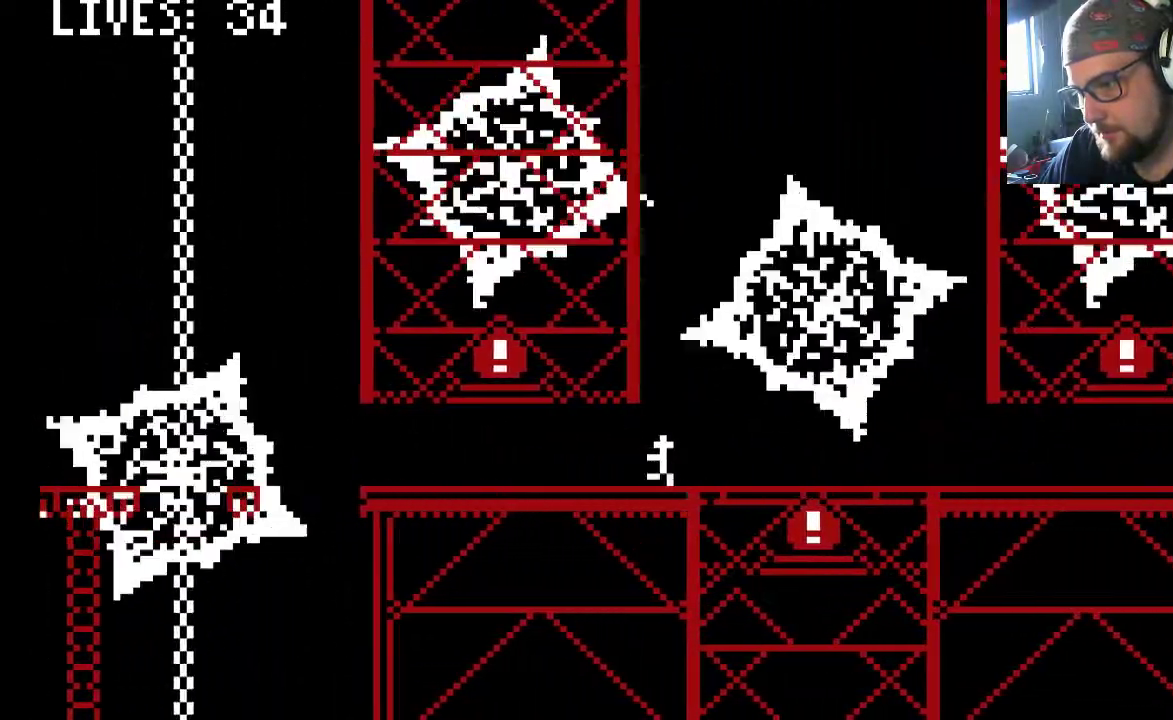
{"dt_ms": 500, "buttons": ["DPAD_RIGHT"], "left_stick": "center", "right_stick": "center", "events": []}
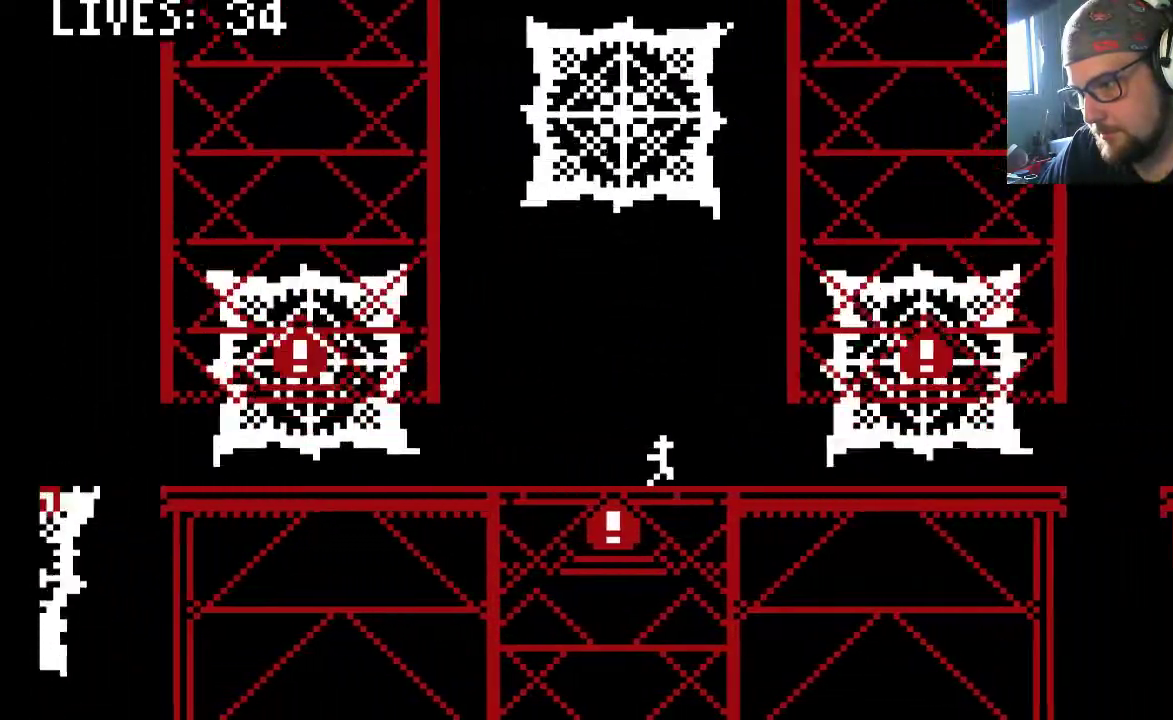
{"dt_ms": 500, "buttons": ["DPAD_RIGHT"], "left_stick": "center", "right_stick": "center", "events": [[233, "CIRCLE", "down"], [333, "CIRCLE", "up"]]}
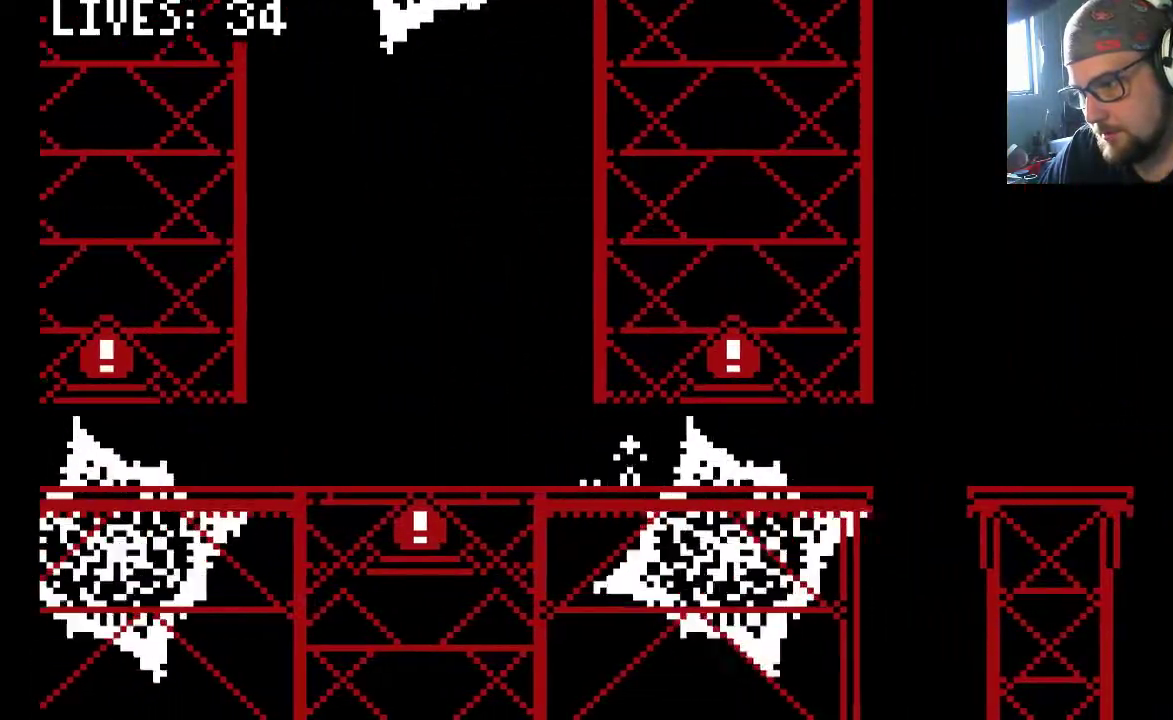
{"dt_ms": 500, "buttons": [], "left_stick": "center", "right_stick": "center", "events": [[67, "DPAD_LEFT", "down"], [317, "DPAD_LEFT", "up"], [417, "DPAD_RIGHT", "up"]]}
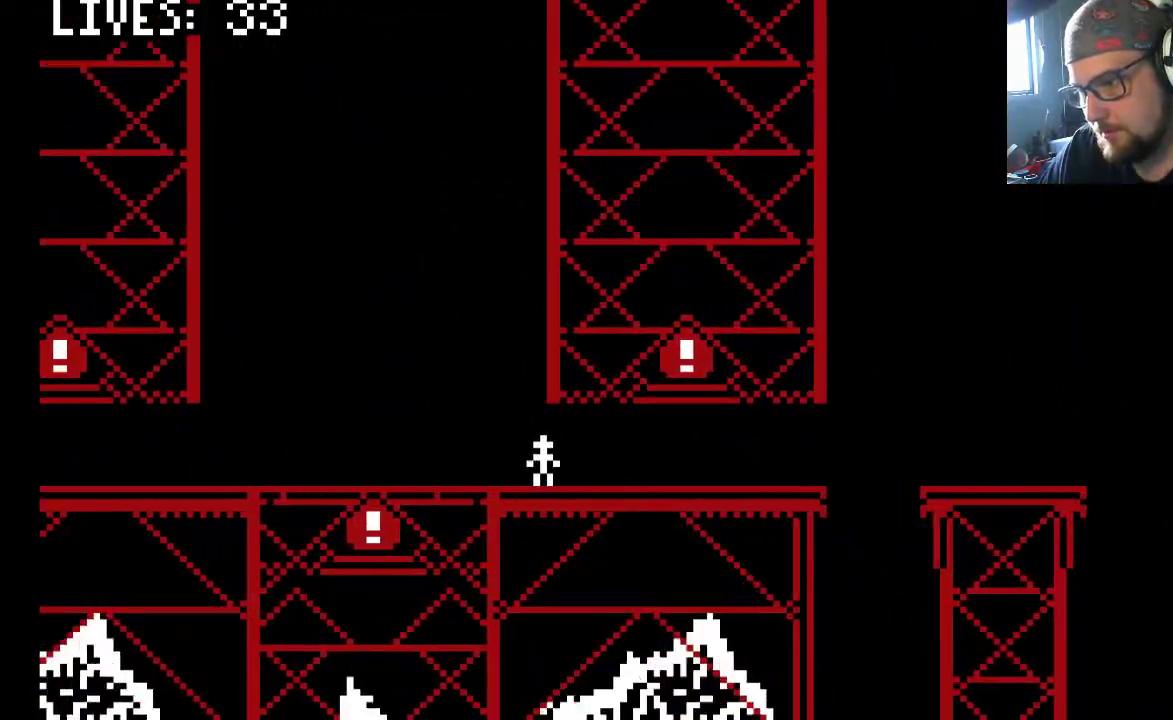
{"dt_ms": 500, "buttons": ["DPAD_RIGHT"], "left_stick": "center", "right_stick": "center", "events": [[200, "DPAD_RIGHT", "down"]]}
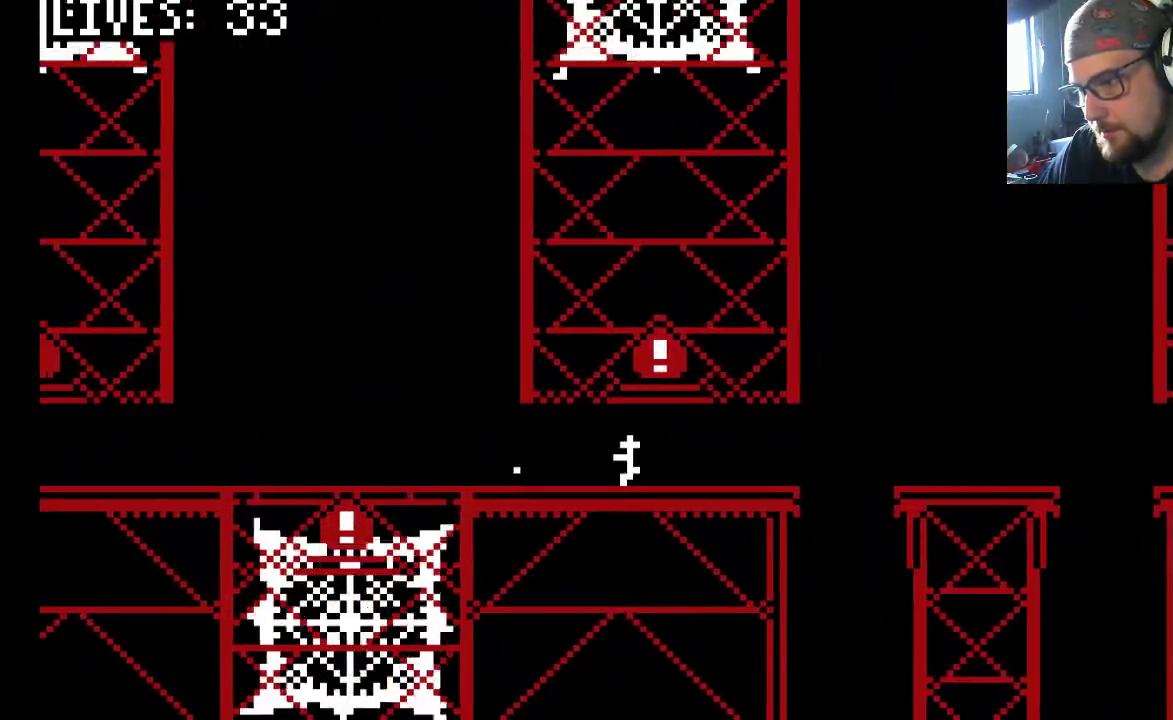
{"dt_ms": 500, "buttons": ["CROSS", "DPAD_RIGHT"], "left_stick": "center", "right_stick": "center", "events": [[500, "CROSS", "down"]]}
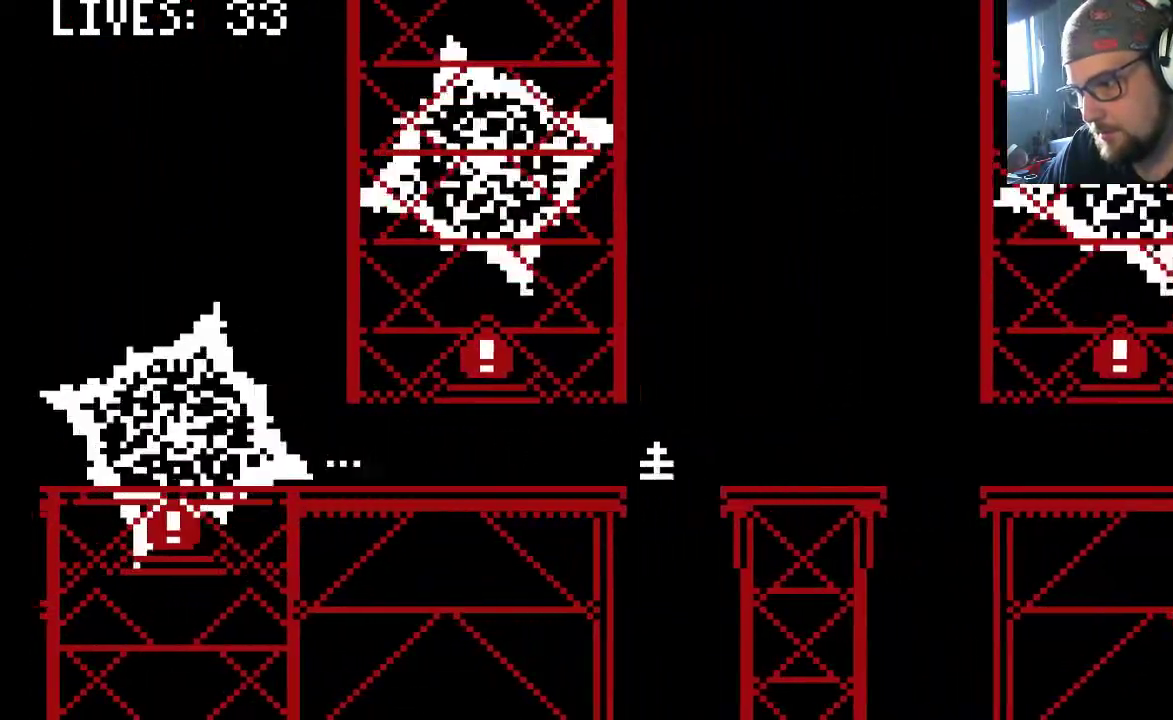
{"dt_ms": 500, "buttons": [], "left_stick": "center", "right_stick": "center", "events": [[167, "CROSS", "up"], [333, "DPAD_RIGHT", "up"]]}
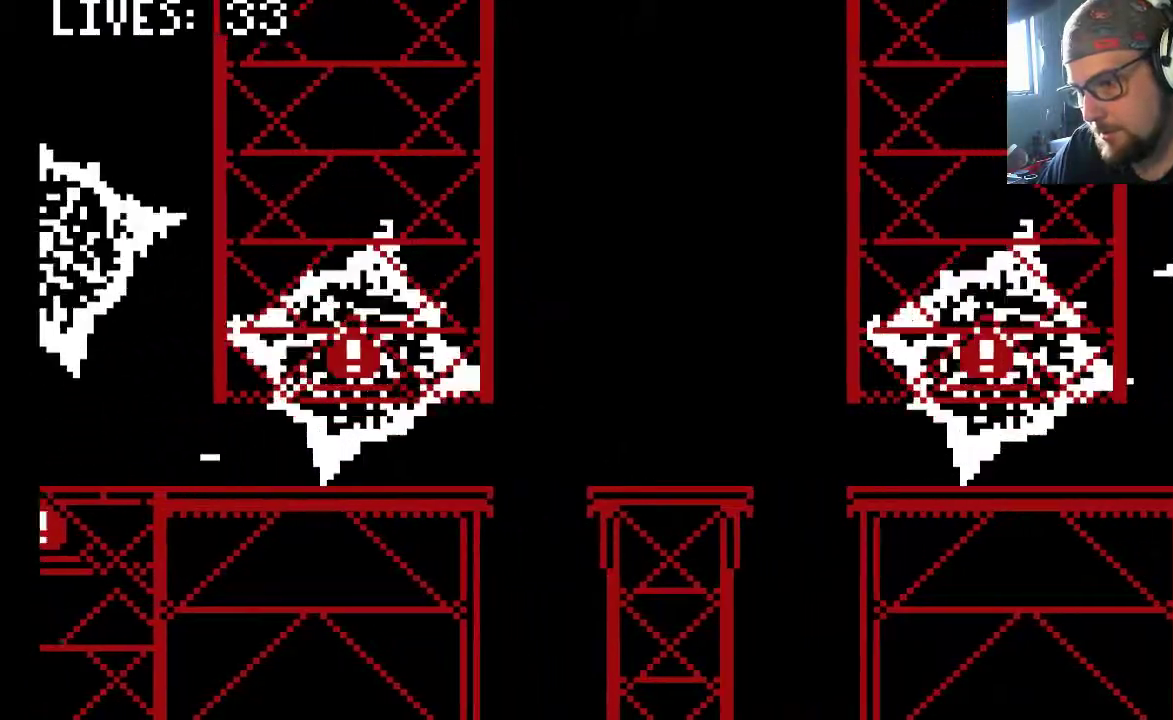
{"dt_ms": 500, "buttons": [], "left_stick": "center", "right_stick": "center", "events": [[33, "CIRCLE", "down"], [167, "CIRCLE", "up"]]}
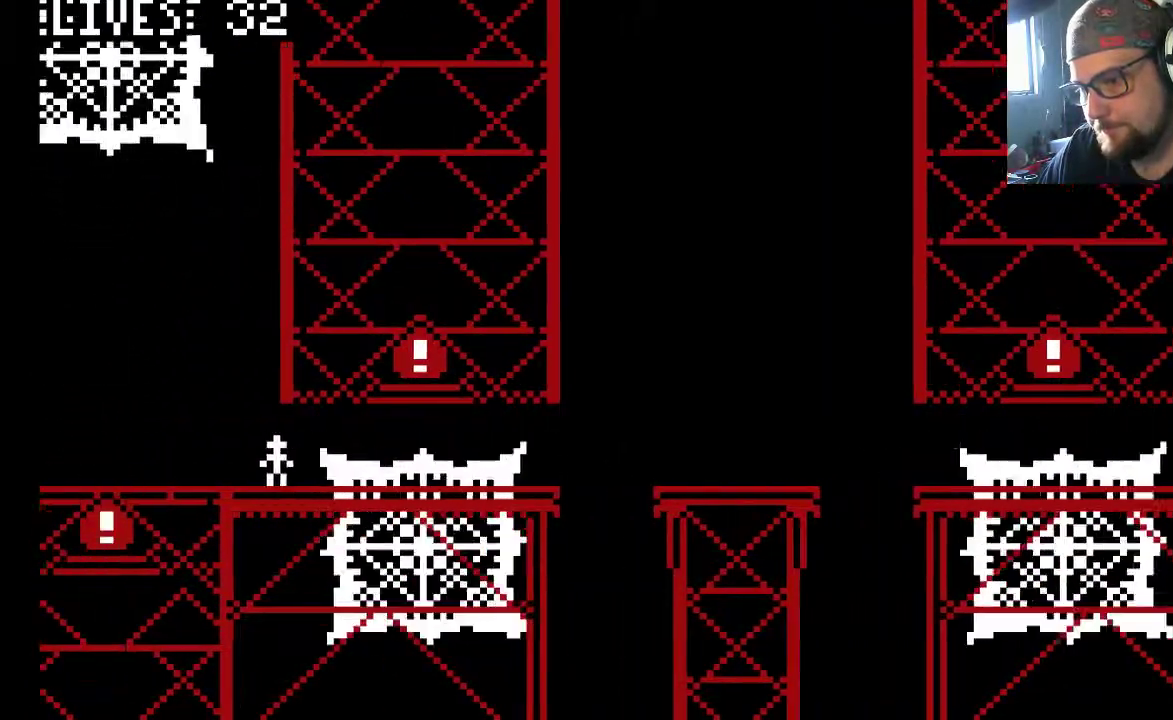
{"dt_ms": 500, "buttons": [], "left_stick": "center", "right_stick": "center", "events": []}
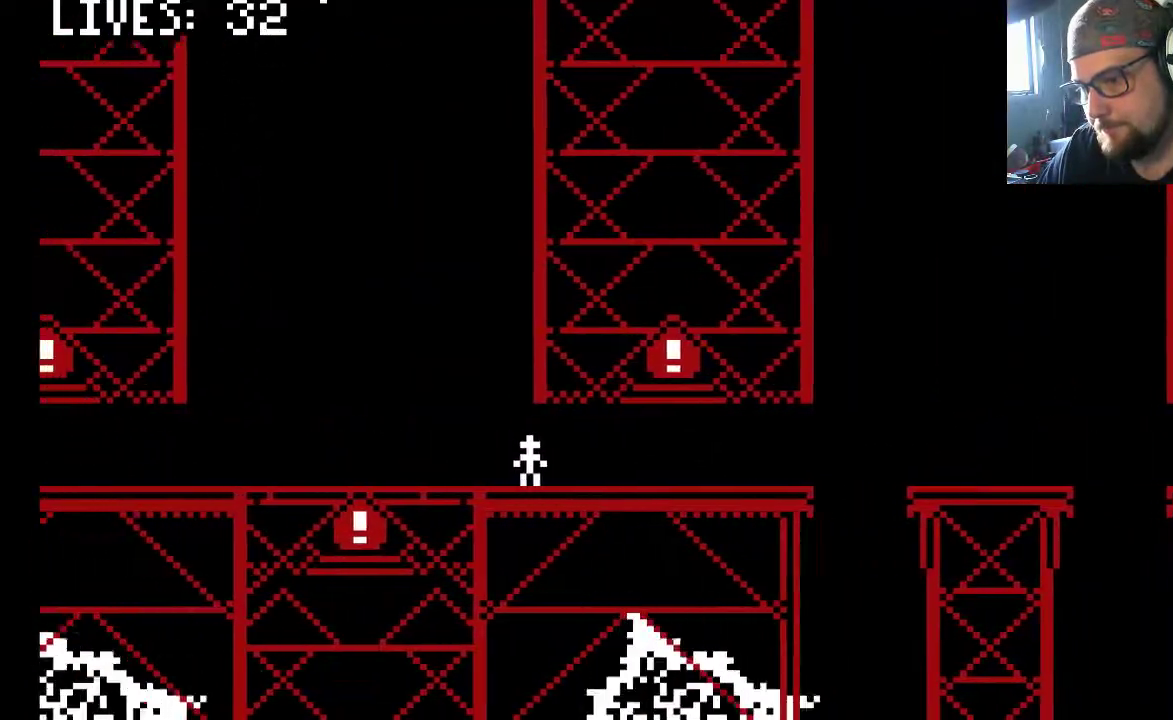
{"dt_ms": 500, "buttons": ["DPAD_RIGHT"], "left_stick": "center", "right_stick": "center", "events": [[67, "DPAD_RIGHT", "down"], [233, "DPAD_RIGHT", "up"], [500, "DPAD_RIGHT", "down"]]}
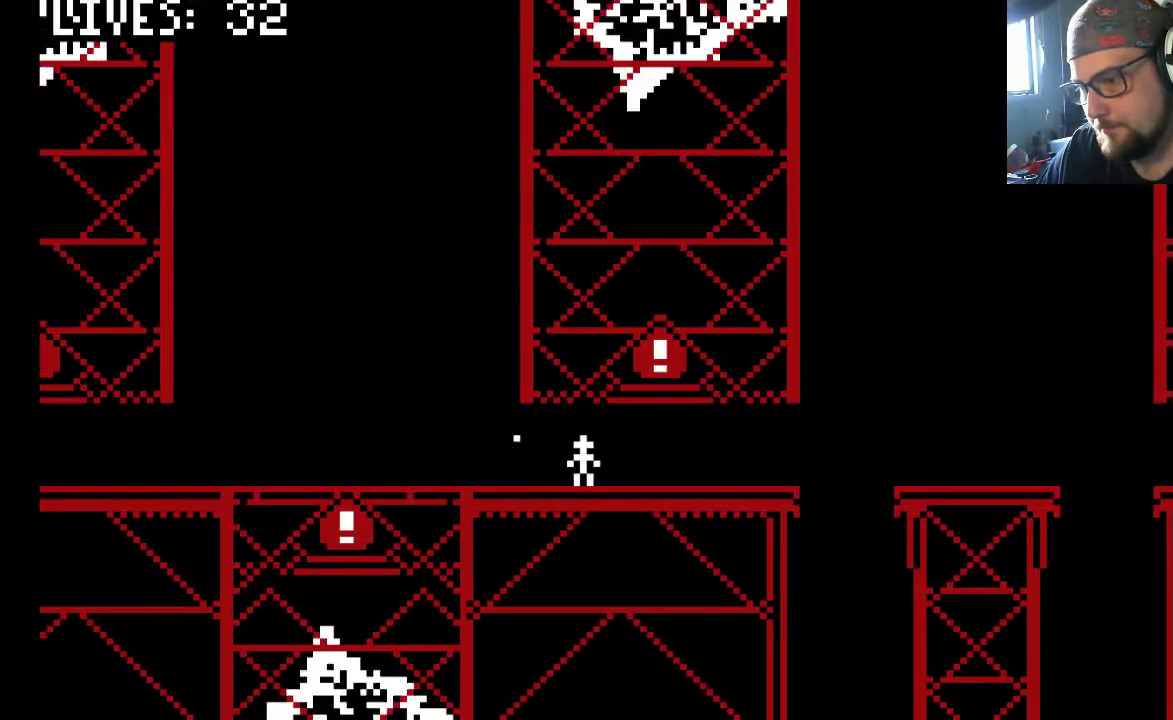
{"dt_ms": 500, "buttons": [], "left_stick": "center", "right_stick": "center", "events": [[33, "DPAD_RIGHT", "up"], [267, "DPAD_LEFT", "down"], [433, "DPAD_LEFT", "up"]]}
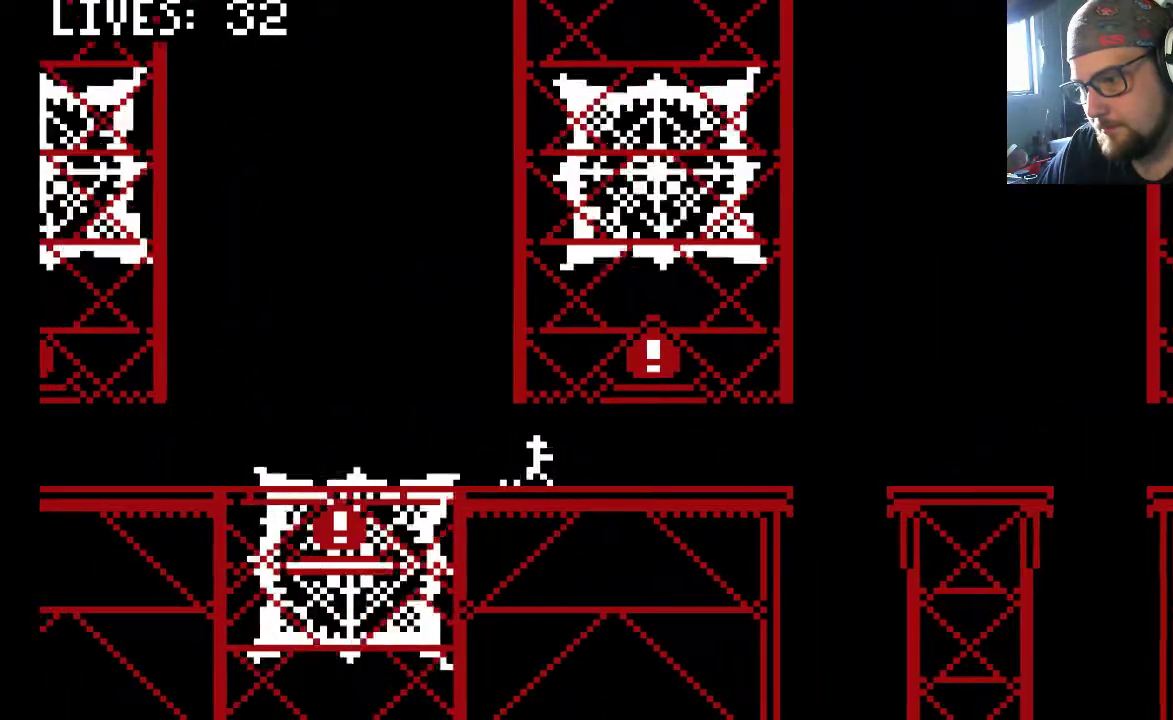
{"dt_ms": 500, "buttons": ["DPAD_LEFT"], "left_stick": "center", "right_stick": "center", "events": [[267, "DPAD_LEFT", "down"], [333, "DPAD_LEFT", "up"], [500, "DPAD_LEFT", "down"]]}
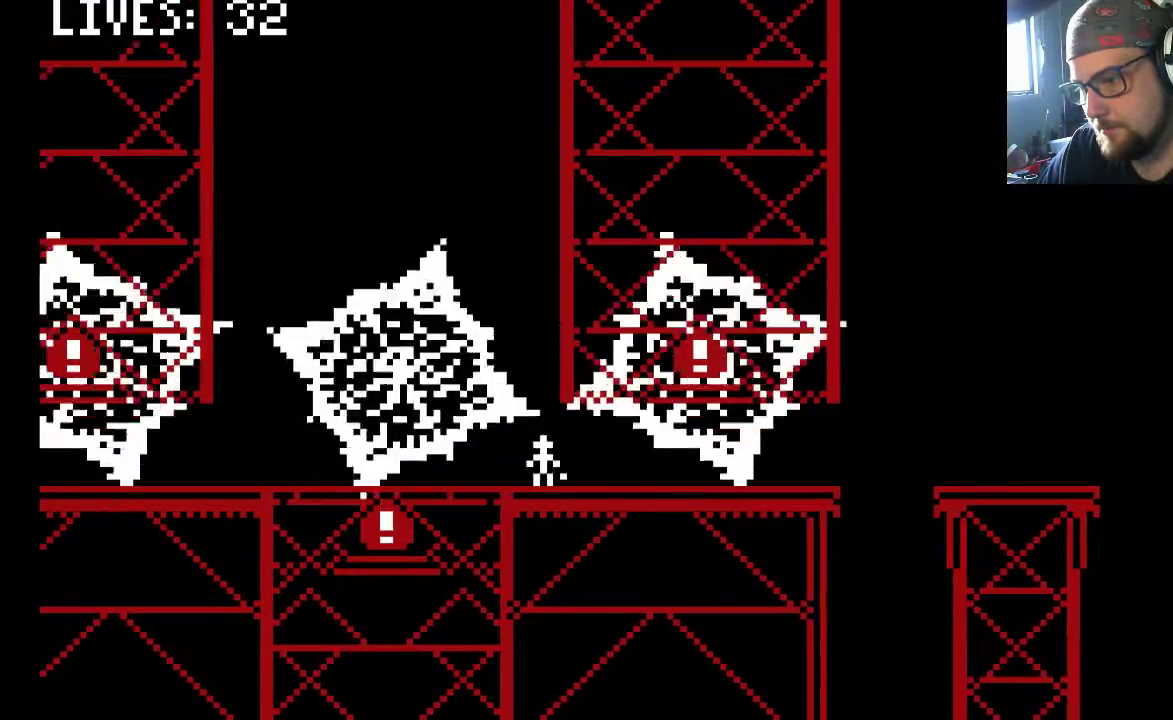
{"dt_ms": 500, "buttons": [], "left_stick": "center", "right_stick": "center", "events": [[100, "DPAD_LEFT", "up"]]}
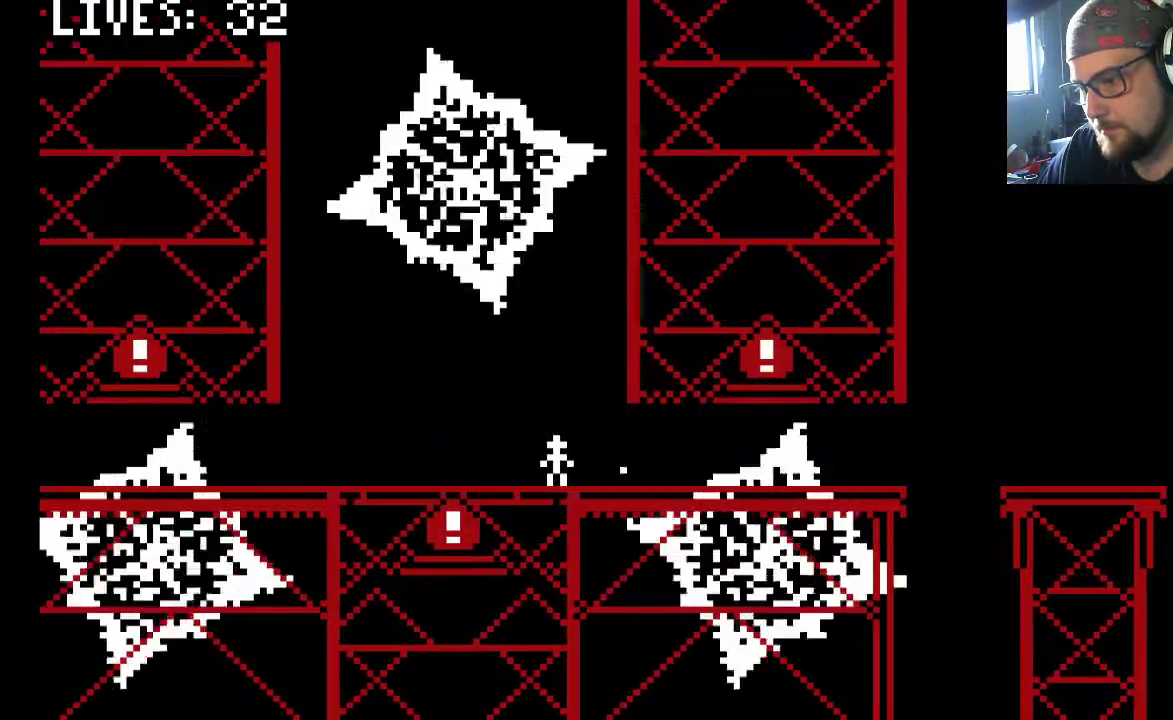
{"dt_ms": 500, "buttons": ["DPAD_RIGHT"], "left_stick": "center", "right_stick": "center", "events": [[100, "DPAD_RIGHT", "down"]]}
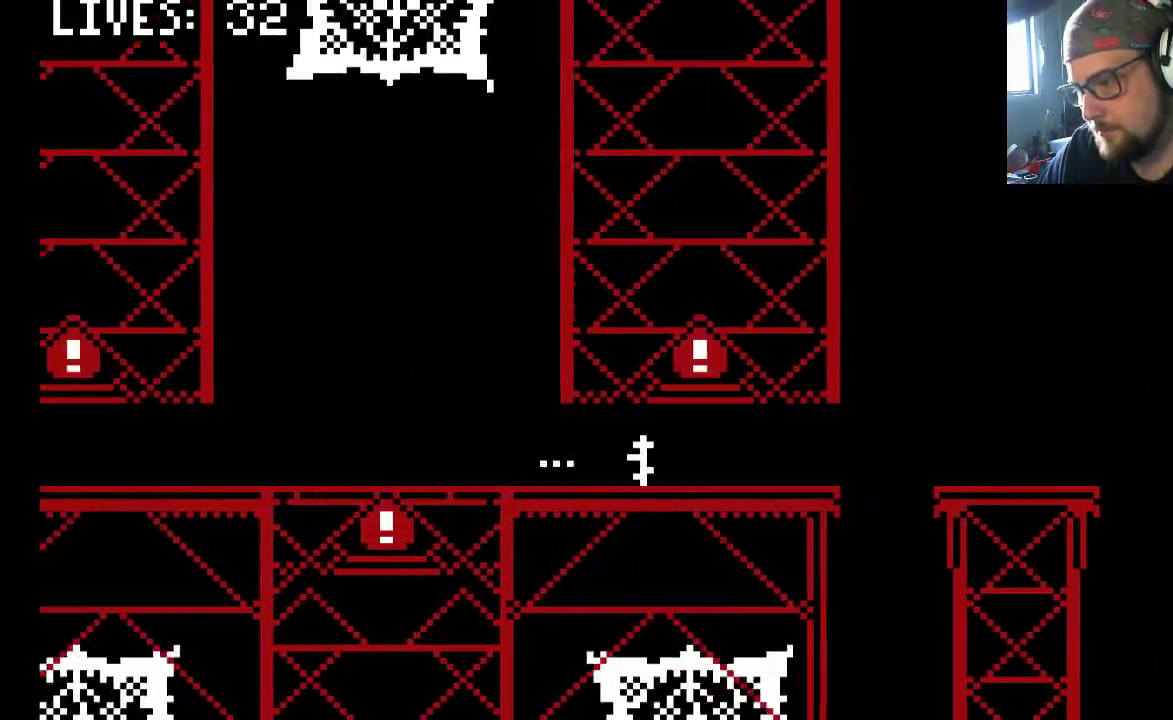
{"dt_ms": 500, "buttons": ["CROSS", "DPAD_RIGHT"], "left_stick": "center", "right_stick": "center", "events": [[500, "CROSS", "down"]]}
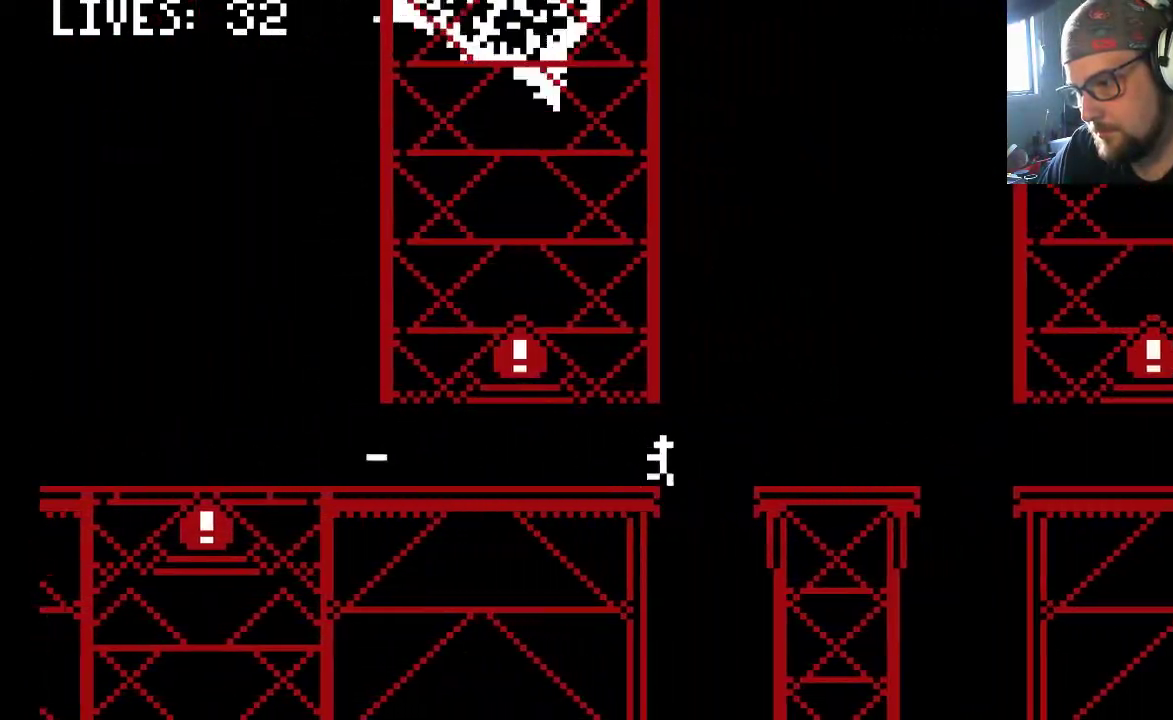
{"dt_ms": 500, "buttons": ["DPAD_RIGHT"], "left_stick": "center", "right_stick": "center", "events": [[167, "CROSS", "up"]]}
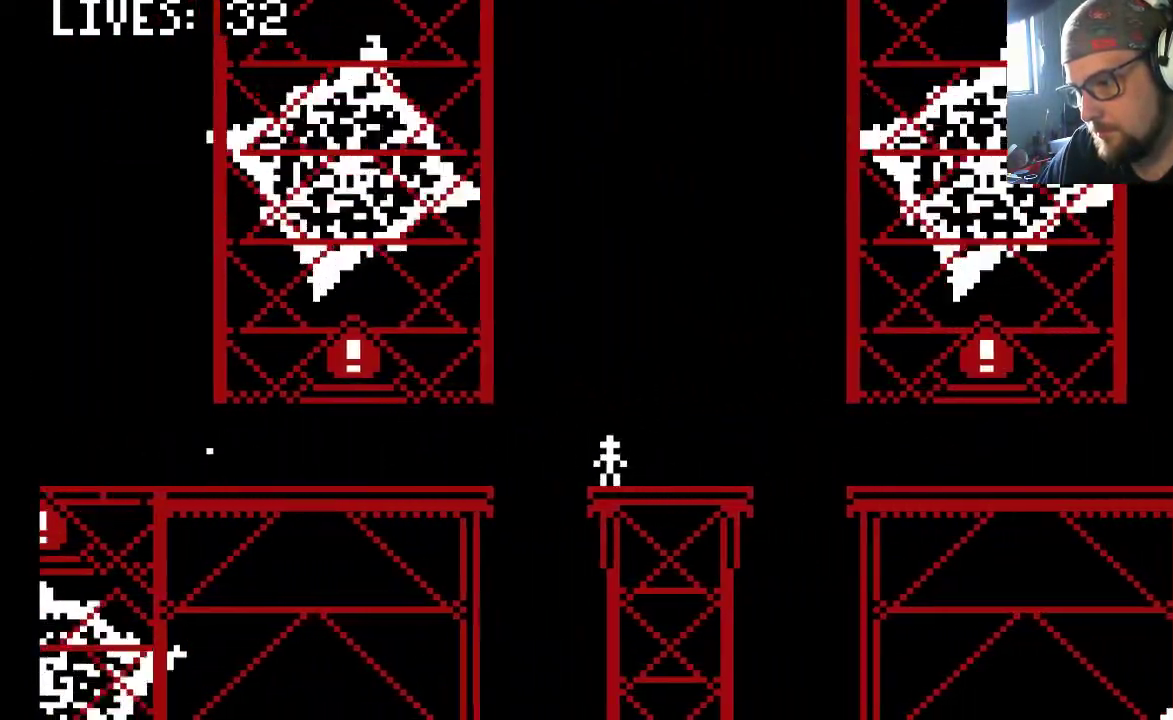
{"dt_ms": 500, "buttons": [], "left_stick": "center", "right_stick": "center", "events": [[33, "DPAD_RIGHT", "up"], [67, "DPAD_RIGHT", "down"], [200, "DPAD_RIGHT", "up"]]}
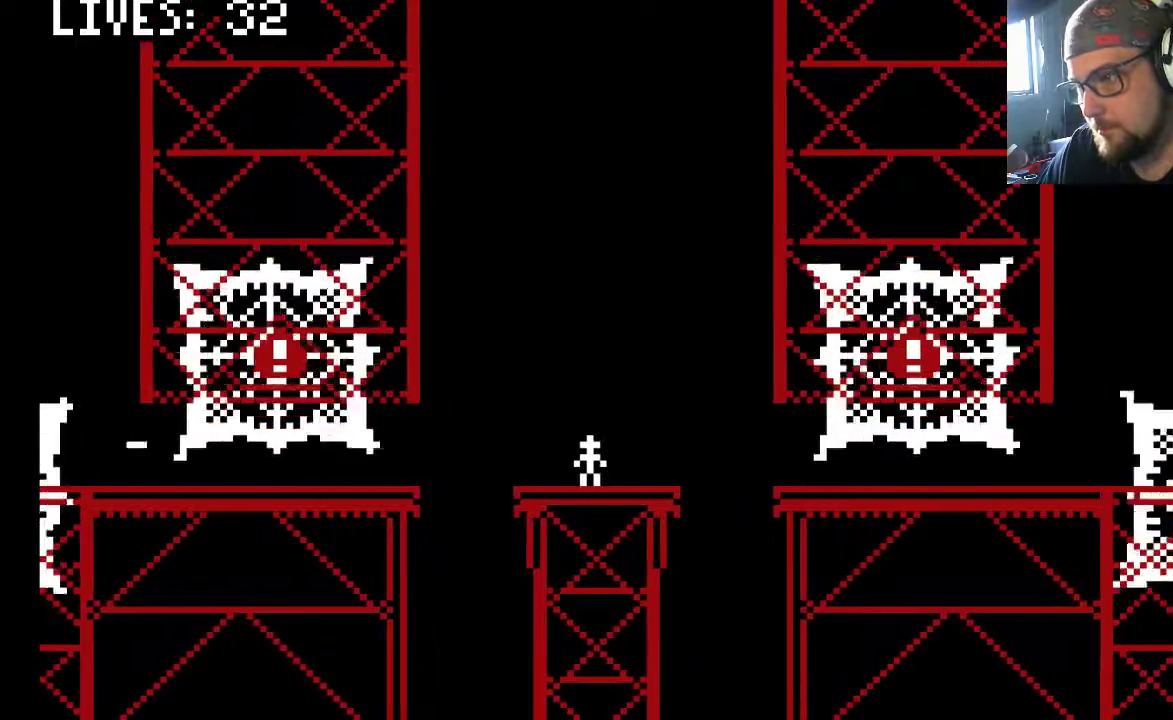
{"dt_ms": 500, "buttons": [], "left_stick": "center", "right_stick": "center", "events": [[300, "CIRCLE", "down"], [500, "CIRCLE", "up"]]}
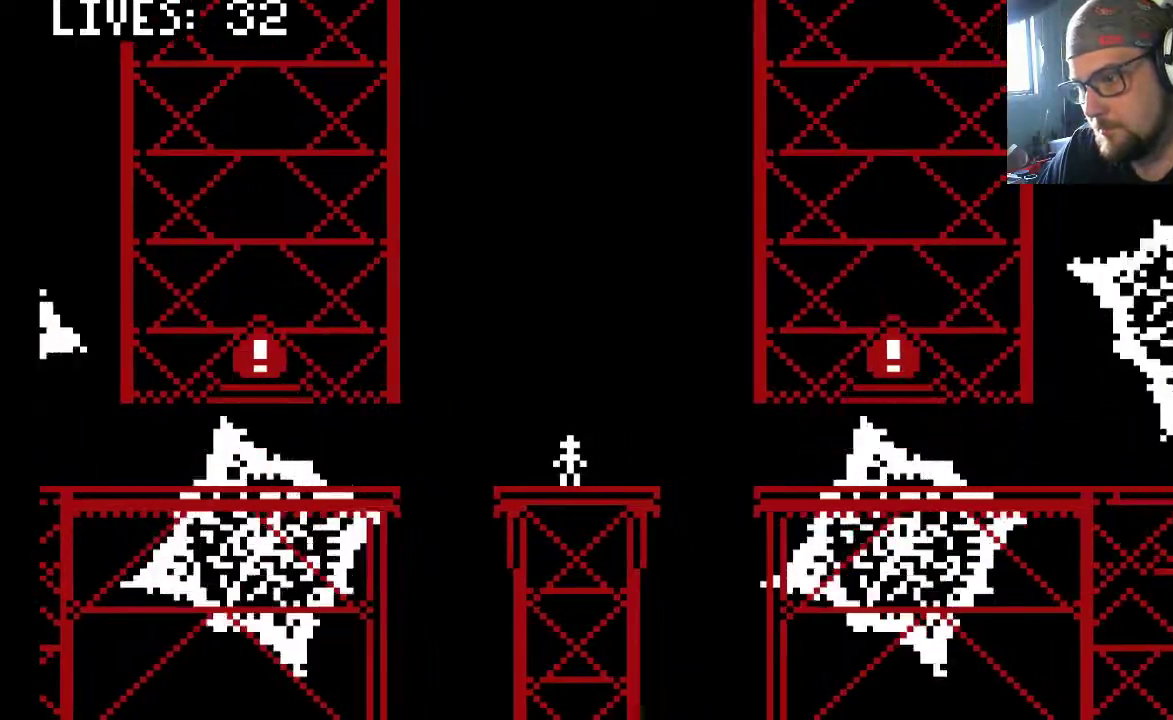
{"dt_ms": 1000, "buttons": [], "left_stick": "center", "right_stick": "center"}